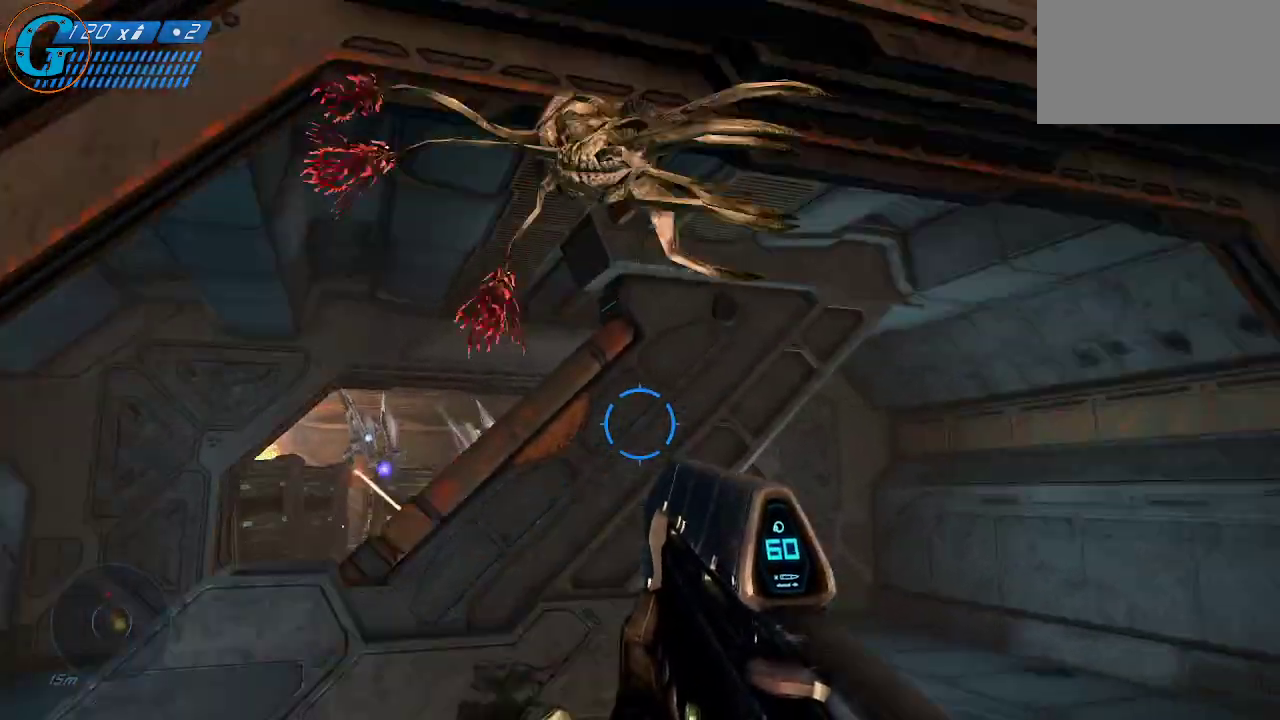
Gameplay with keyboard and mouse; each line is a JSON object with the keys and mouse buttons held at the frame after it. "events" lists presses ("down") and releases ("up") of "1", "2", "3", "4", "5", "a", "alt", "c", "caps_lock", "ctrl", "d", "e", "f", "g", "q", "r", "s", "shift", "space", "t", "tab", "v", "w", "x", "z", "mouse_left", "mouse_wheel" and "mouse_right" between this image and that frame as [ms after this image, input, new state], when the widget could be followed in between. "mouse_left", "mouse_wheel", "mouse_right" = the "left", "wheel", "right" buttons of the "mouse" list. No other keys are recorded. "wheel" means that the mouse wheel is clicked or scrolled. "mouse_move" is the direction in which the mouse moves at that frame (one of eight, or "still"), when it could be read.
{"keys": [], "mouse": ["left"], "mouse_move": "down-left", "events": [[100, "d", "up"], [100, "mouse_left", "down"]]}
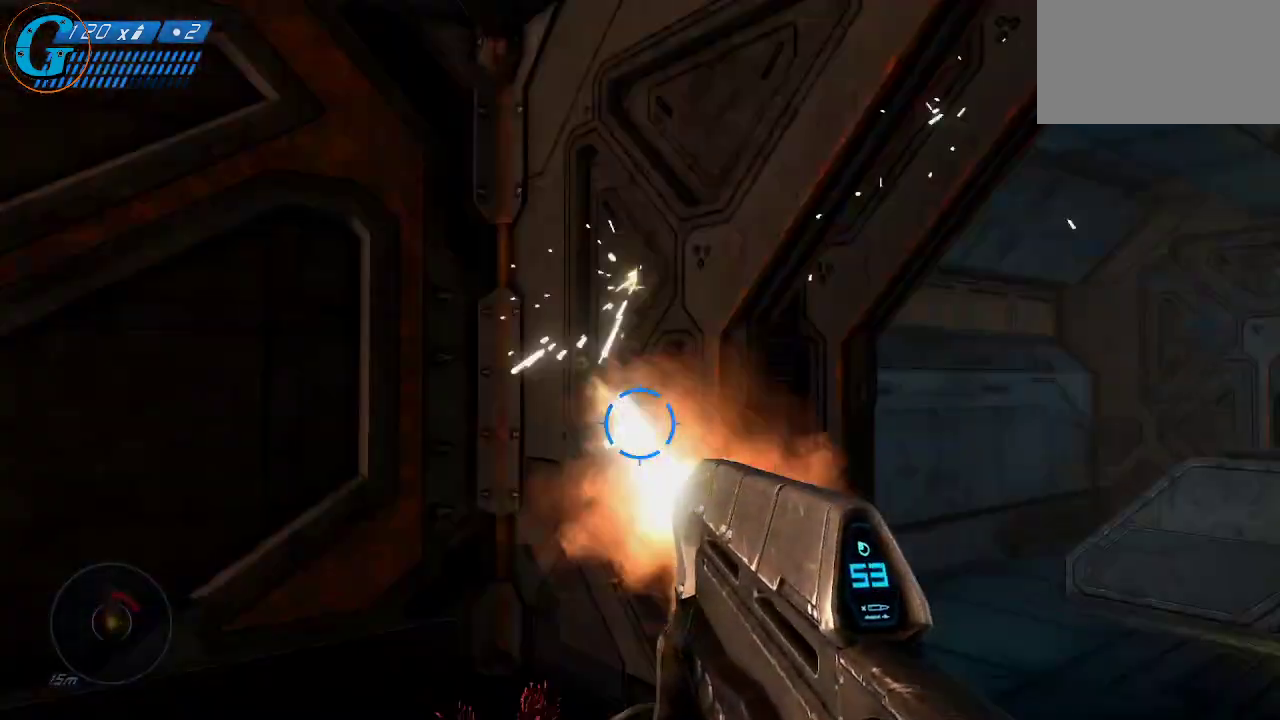
{"keys": [], "mouse": [], "mouse_move": "up", "events": [[67, "mouse_left", "up"], [250, "a", "down"], [250, "s", "down"], [300, "a", "up"], [334, "s", "up"], [434, "s", "down"], [484, "s", "up"]]}
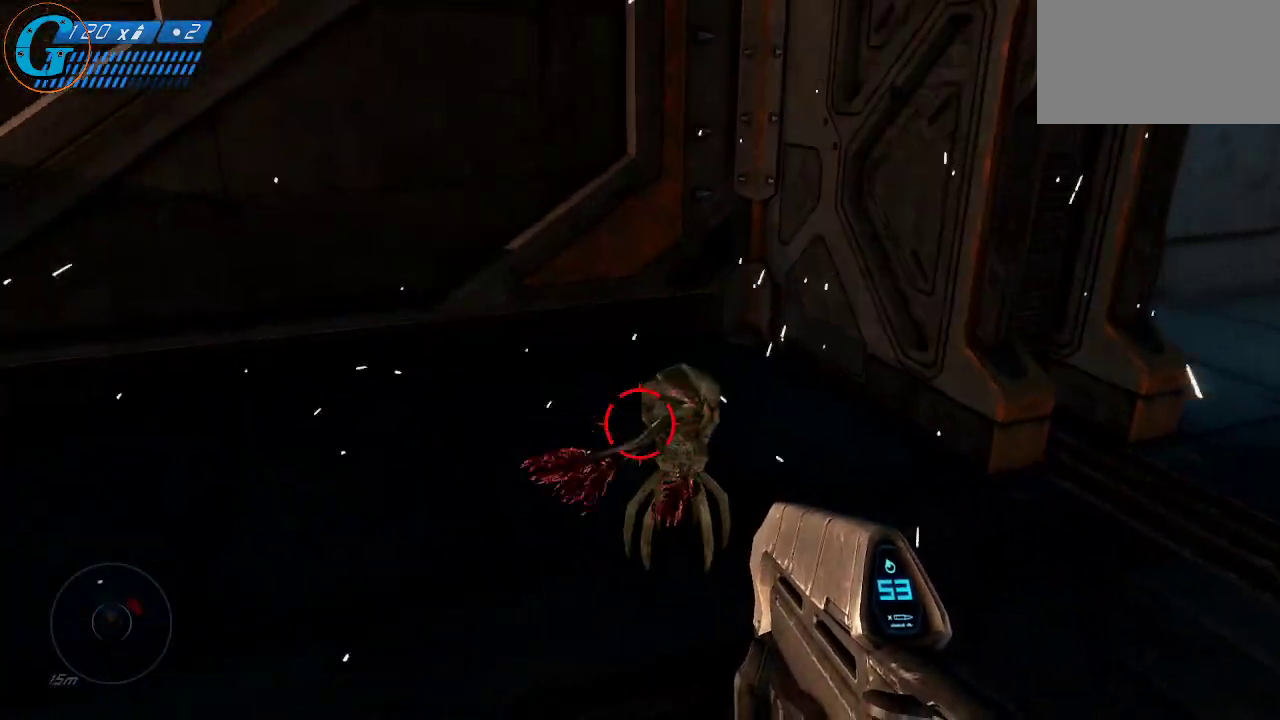
{"keys": ["a"], "mouse": [], "mouse_move": "right", "events": [[34, "a", "down"], [67, "mouse_left", "down"], [400, "mouse_left", "up"]]}
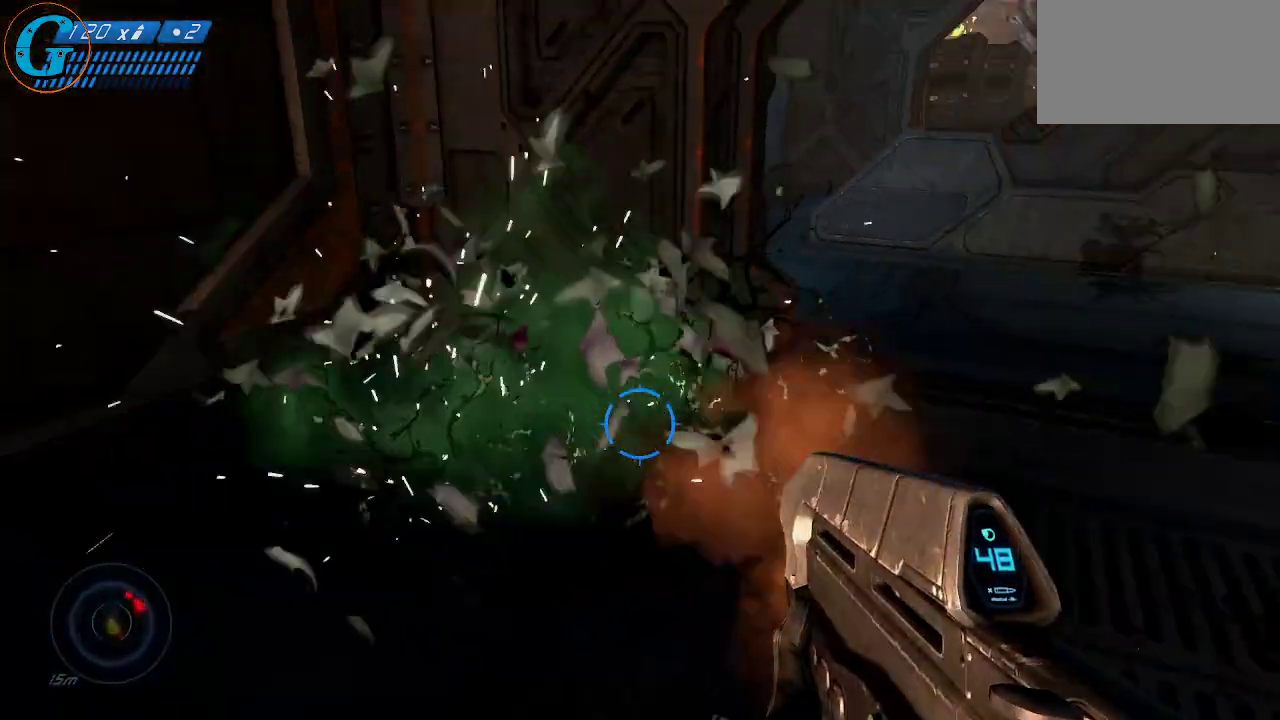
{"keys": ["s"], "mouse": [], "mouse_move": "up", "events": [[234, "s", "down"], [284, "a", "up"]]}
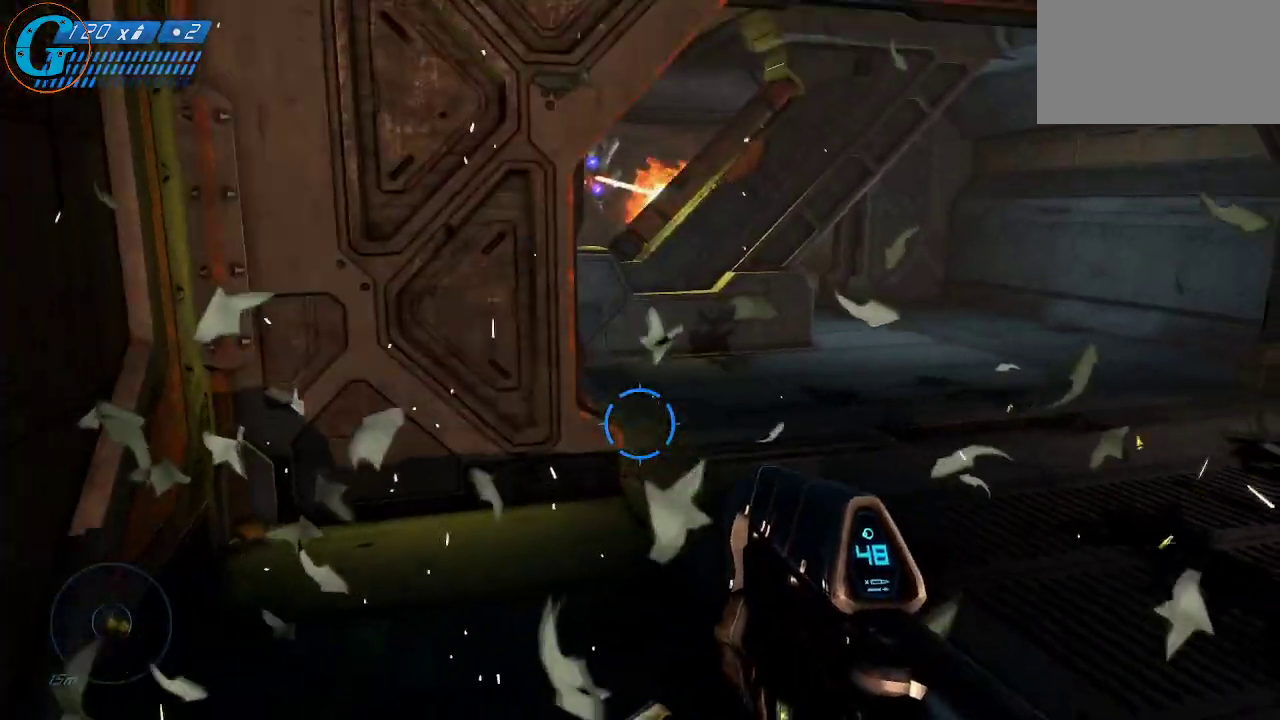
{"keys": [], "mouse": [], "mouse_move": "up", "events": [[17, "s", "up"]]}
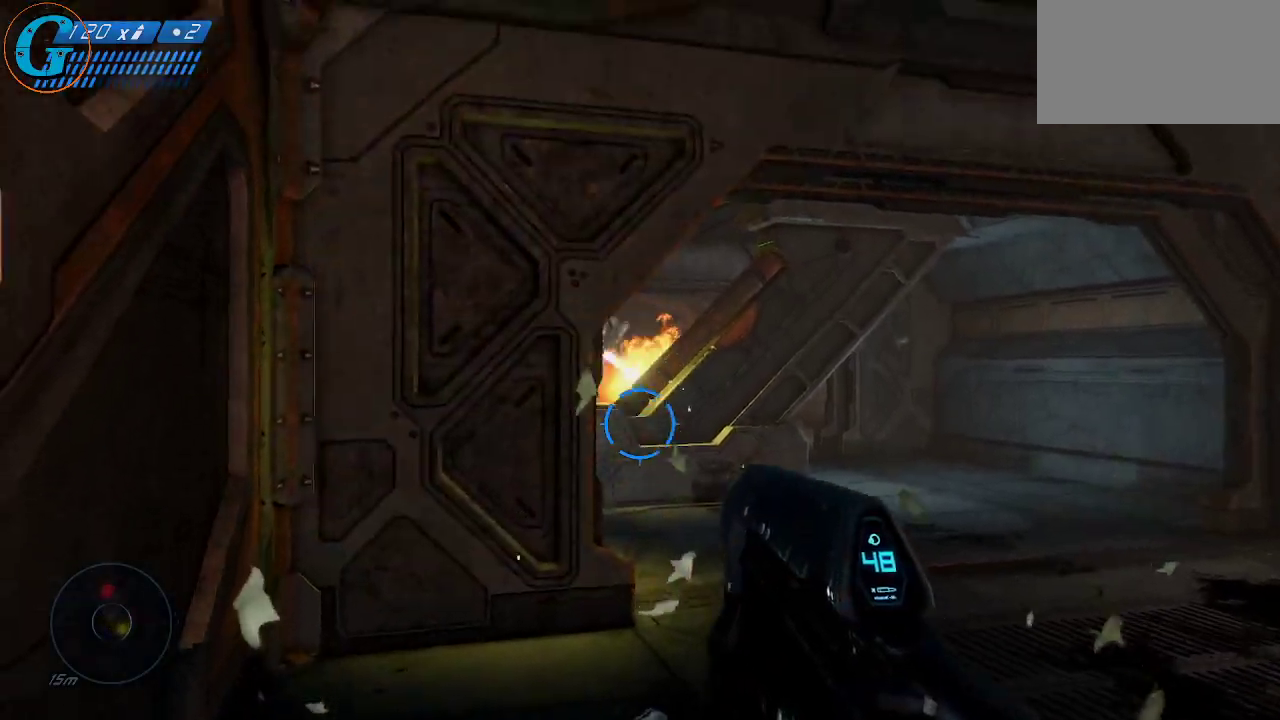
{"keys": ["d"], "mouse": [], "mouse_move": "up-left", "events": [[34, "w", "down"], [217, "w", "up"], [317, "d", "down"]]}
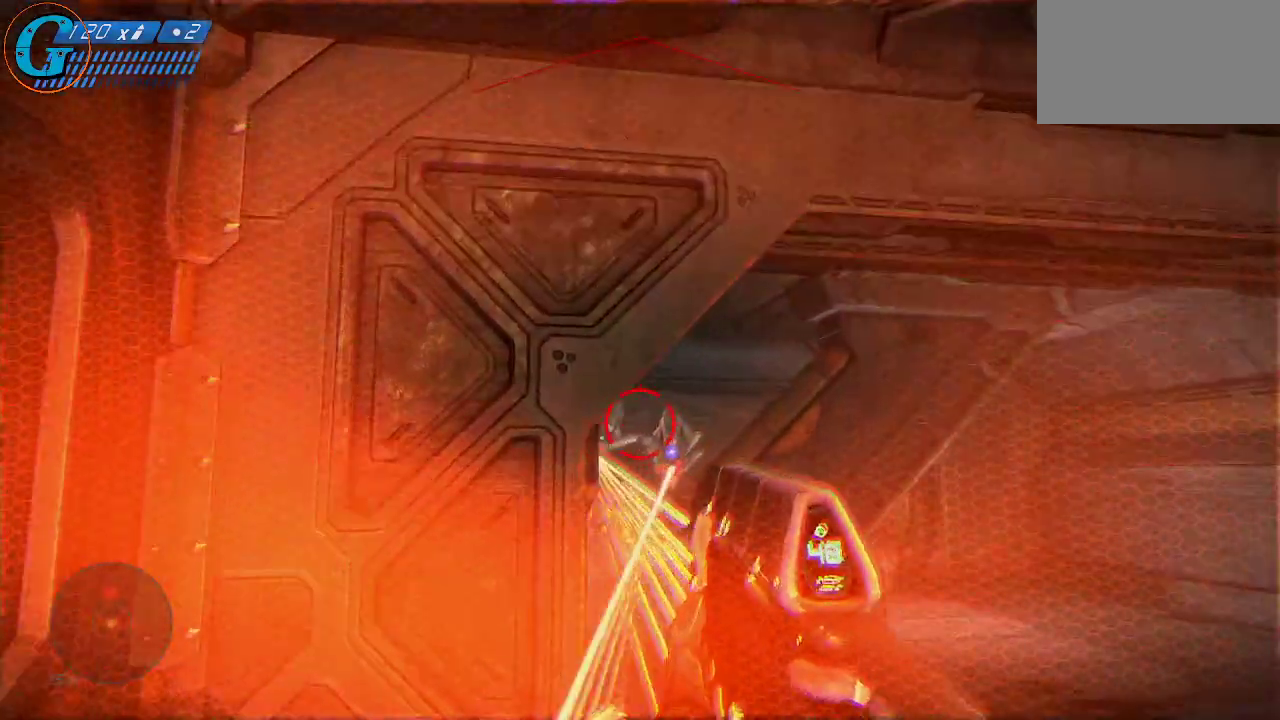
{"keys": ["w"], "mouse": ["left"], "mouse_move": "still", "events": [[50, "d", "up"], [50, "mouse_left", "down"], [284, "w", "down"]]}
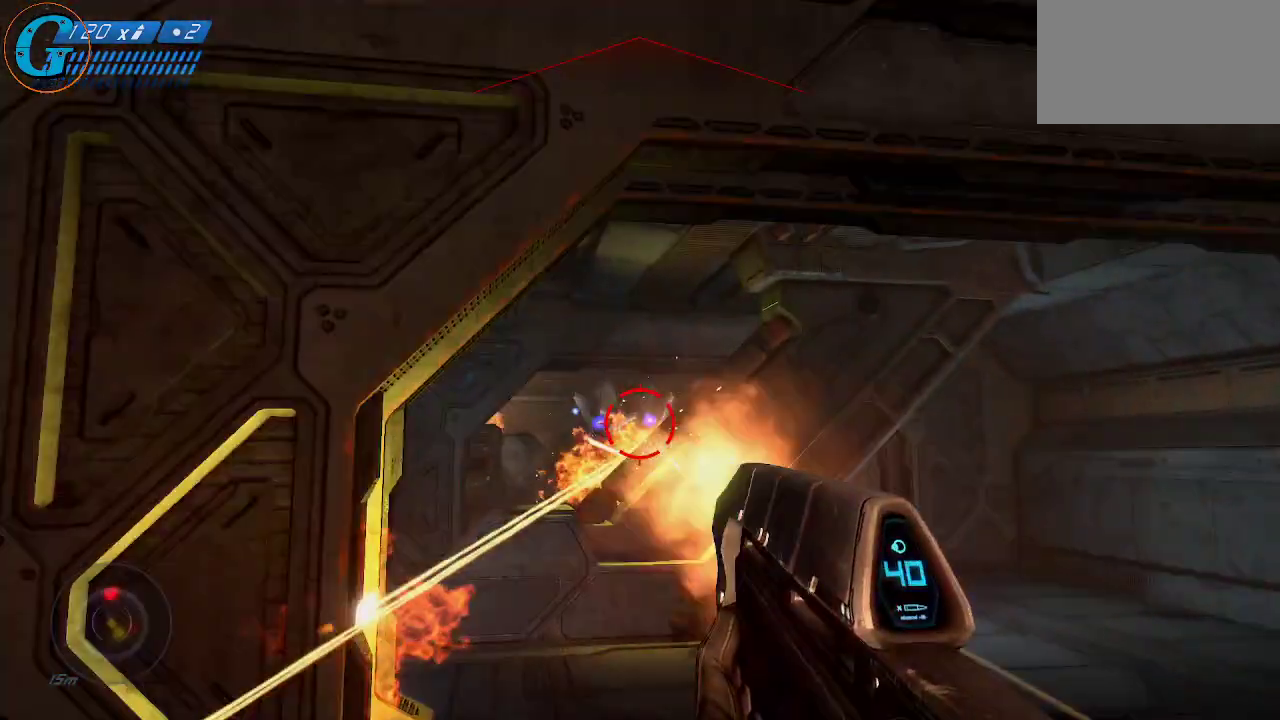
{"keys": ["w"], "mouse": ["left"], "mouse_move": "still", "events": []}
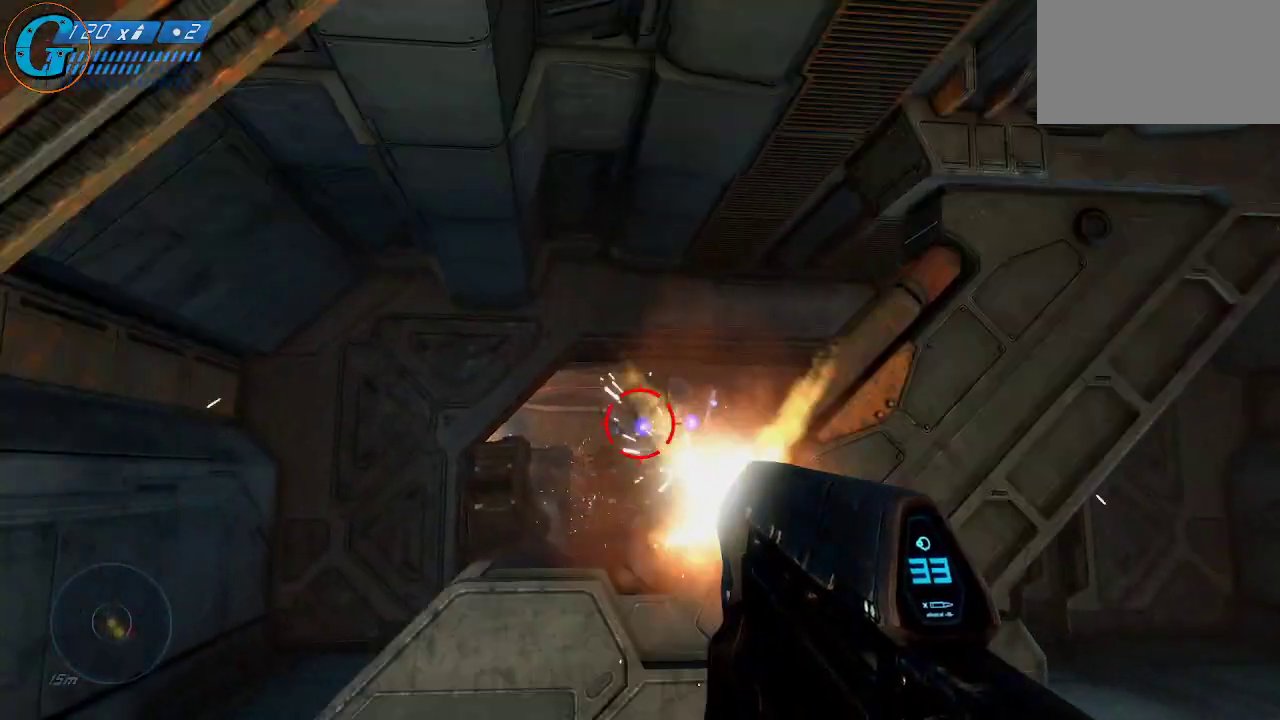
{"keys": ["d"], "mouse": [], "mouse_move": "still", "events": [[317, "w", "up"], [450, "mouse_left", "up"], [500, "d", "down"]]}
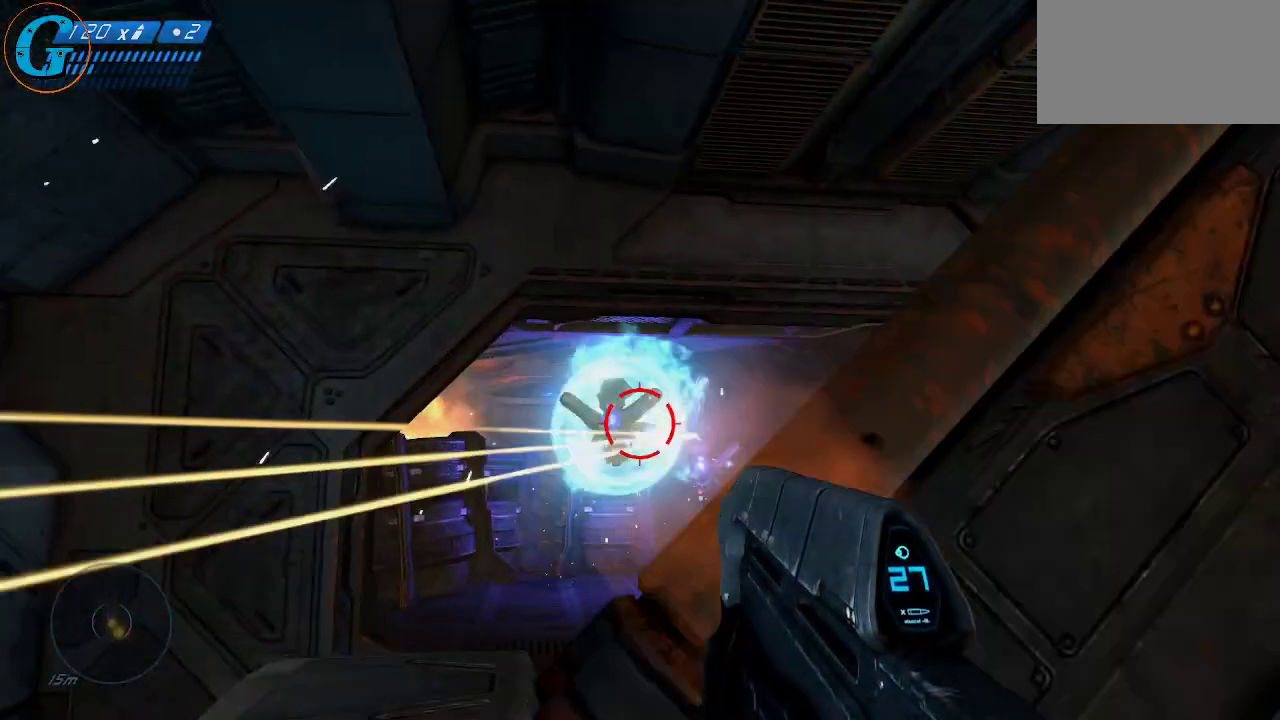
{"keys": [], "mouse": [], "mouse_move": "down-left", "events": [[317, "d", "up"]]}
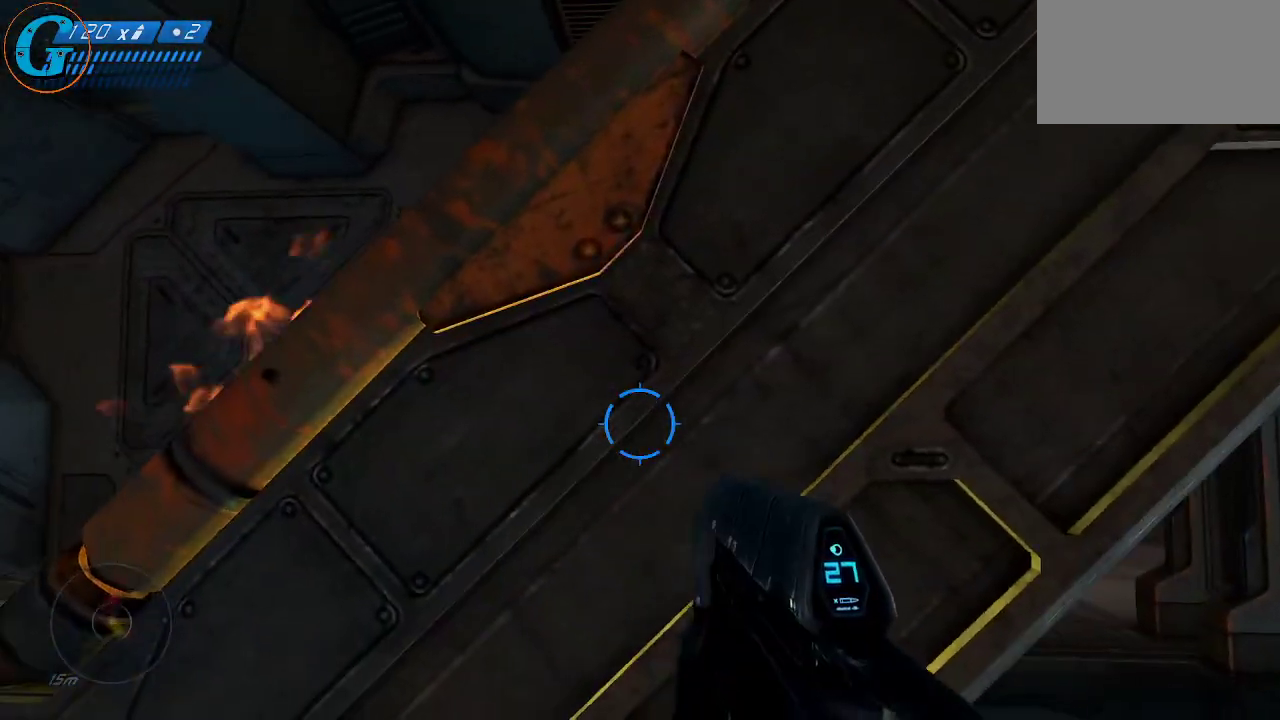
{"keys": [], "mouse": [], "mouse_move": "still", "events": [[300, "r", "down"], [384, "r", "up"]]}
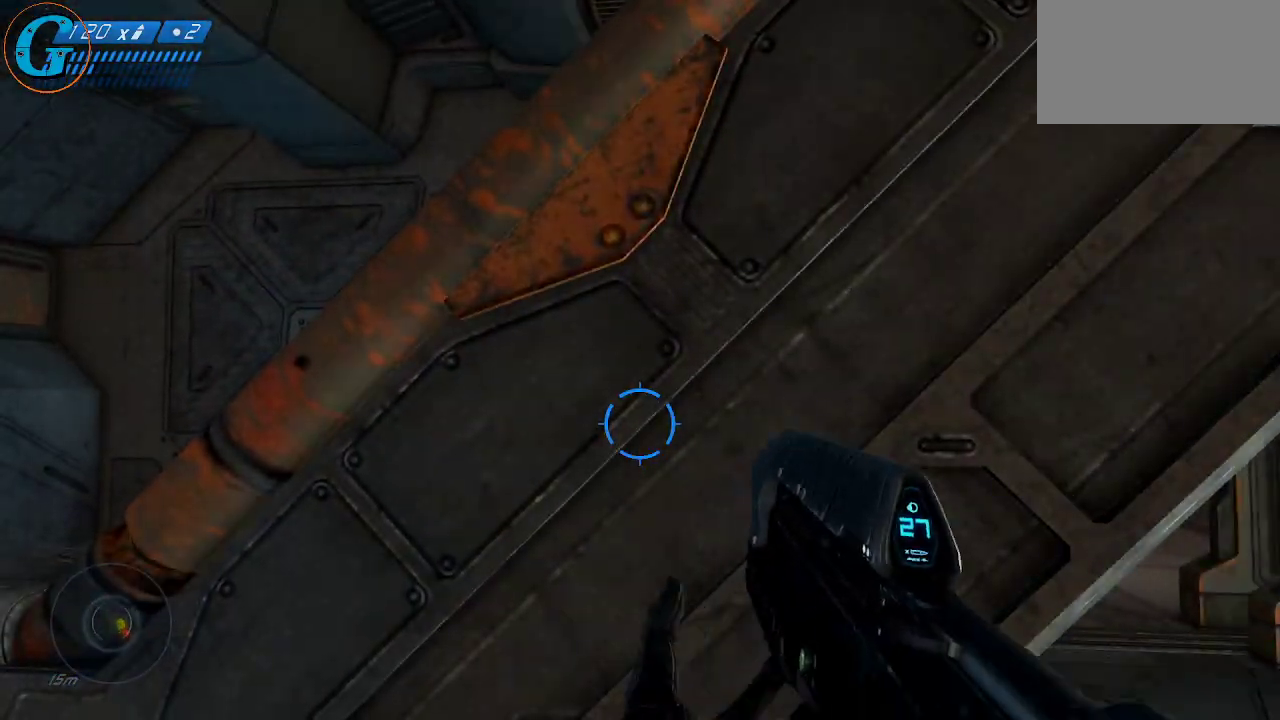
{"keys": [], "mouse": [], "mouse_move": "still", "events": [[167, "a", "down"], [267, "a", "up"]]}
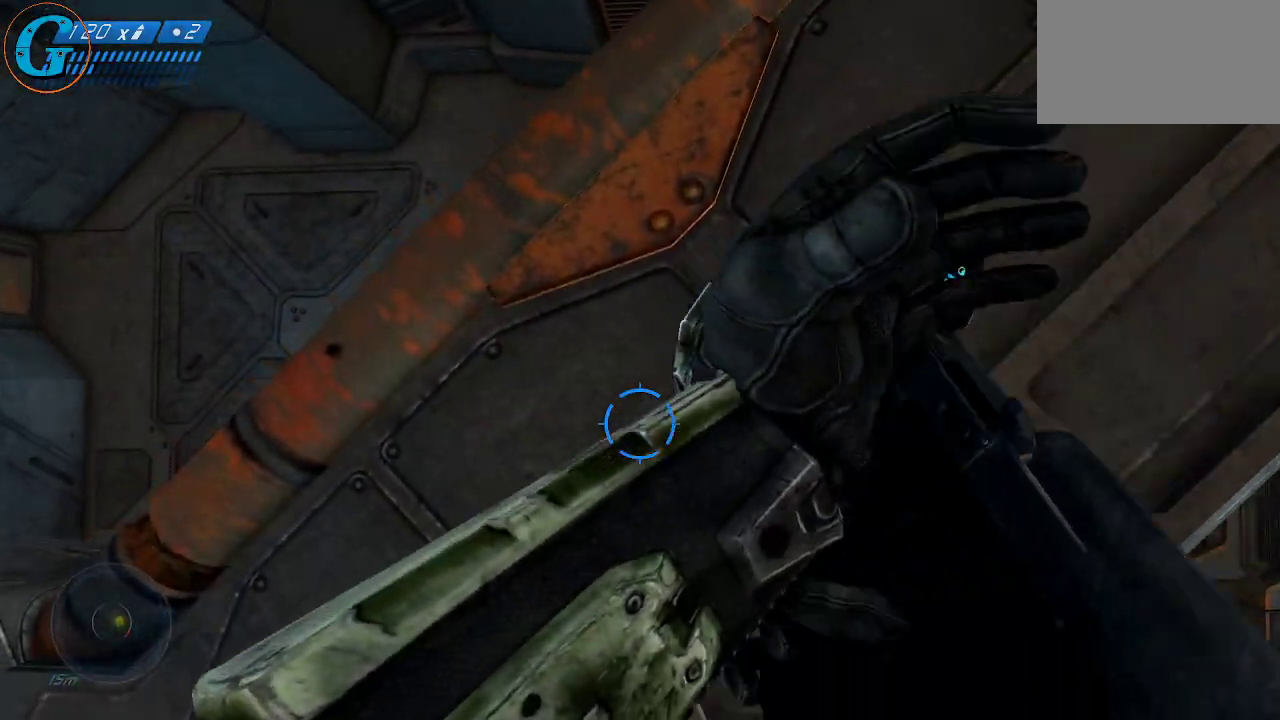
{"keys": [], "mouse": [], "mouse_move": "still", "events": []}
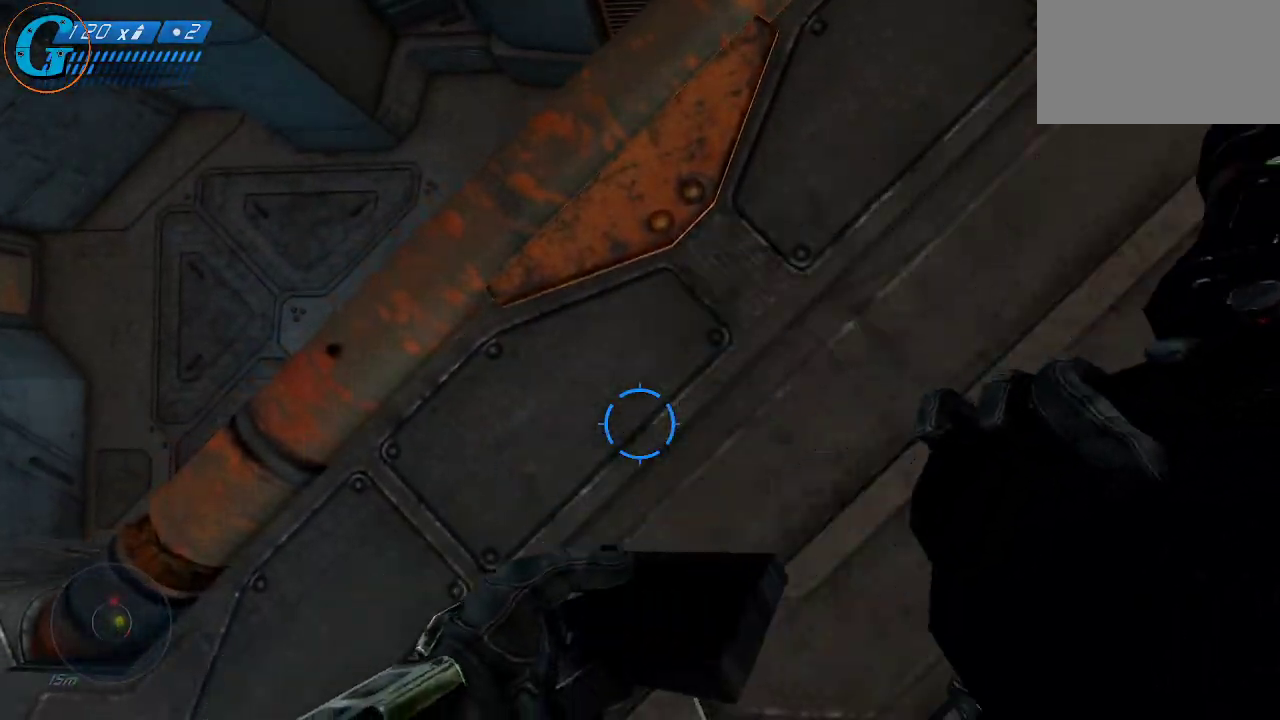
{"keys": [], "mouse": [], "mouse_move": "still", "events": []}
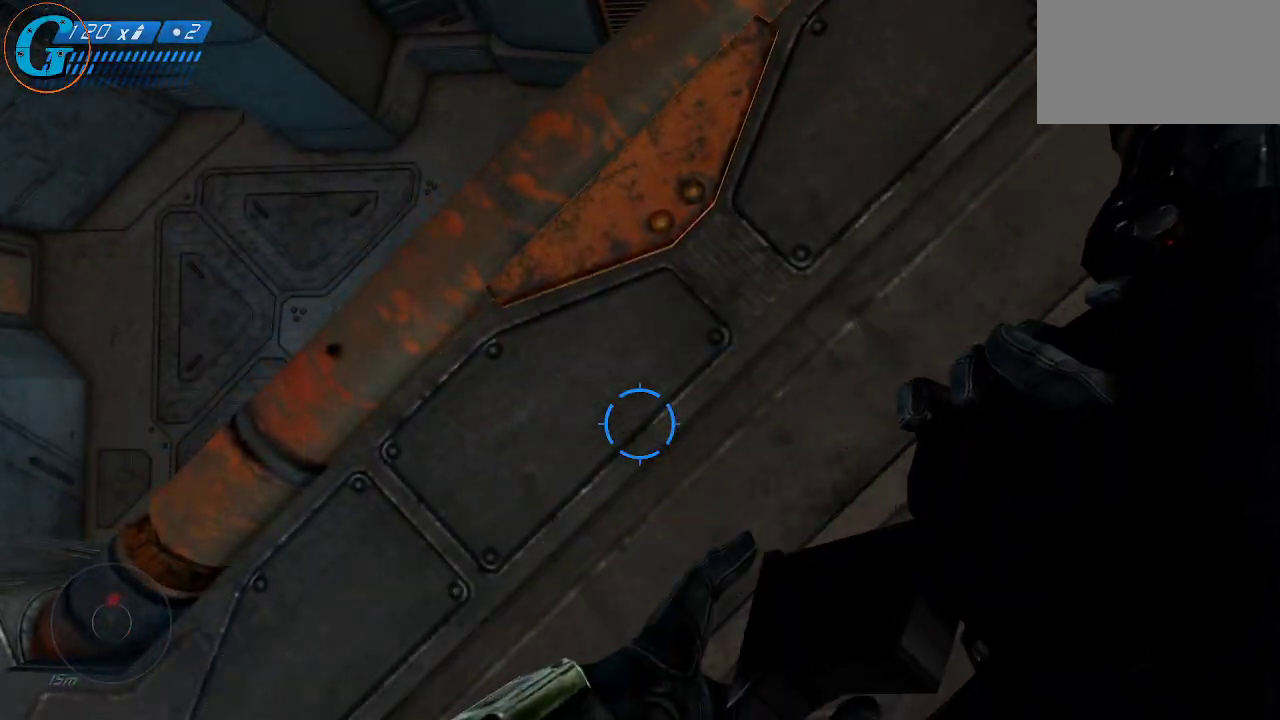
{"keys": [], "mouse": [], "mouse_move": "up", "events": []}
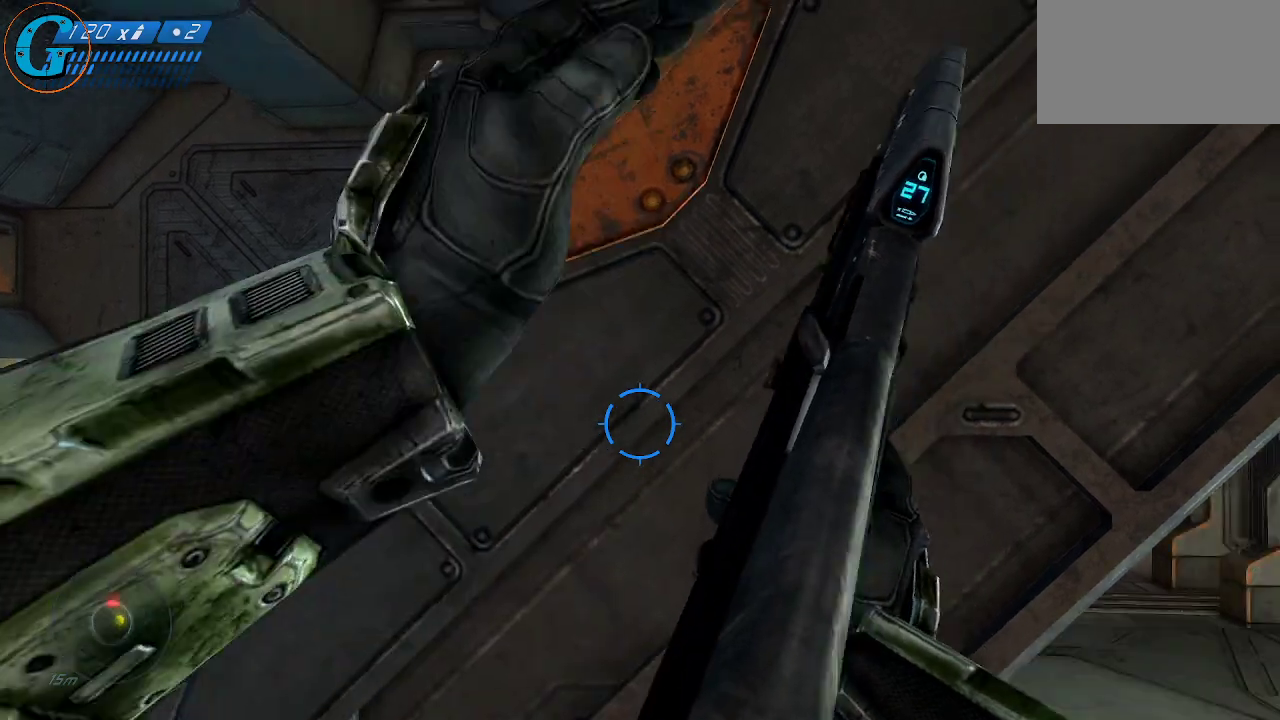
{"keys": [], "mouse": [], "mouse_move": "still", "events": []}
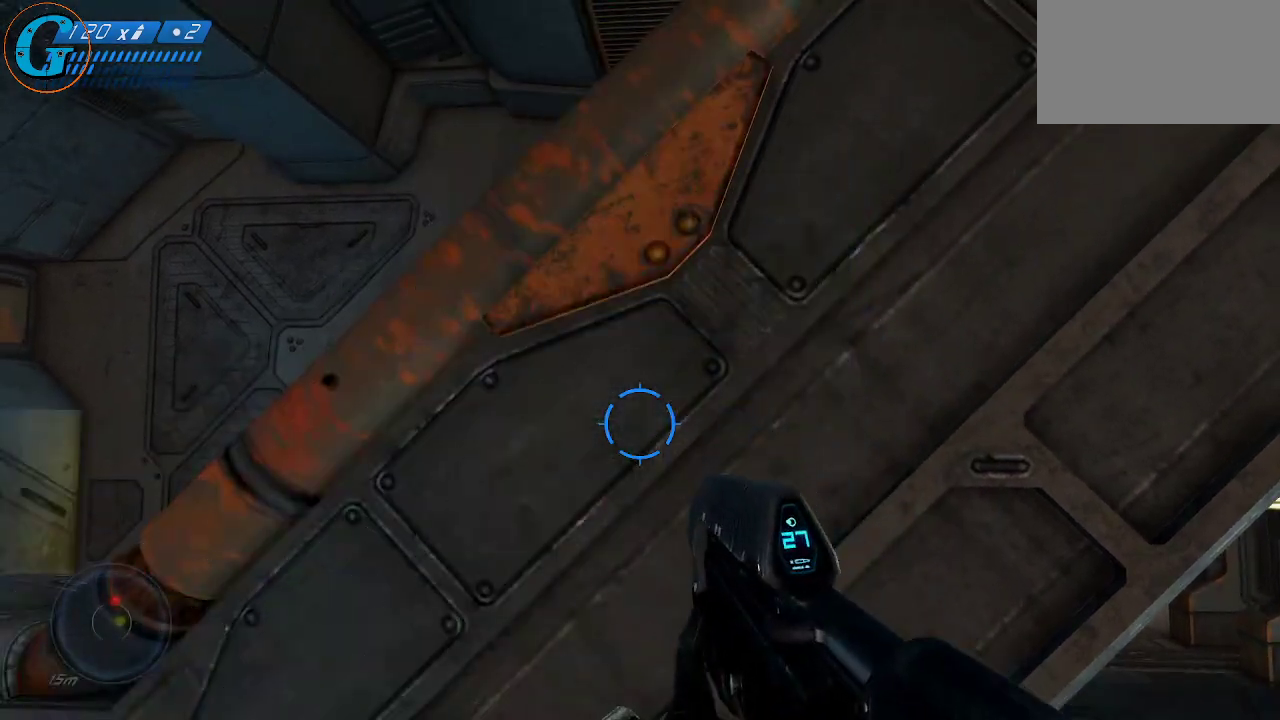
{"keys": [], "mouse": [], "mouse_move": "still", "events": [[100, "mouse_wheel", "down"], [250, "mouse_wheel", "up"]]}
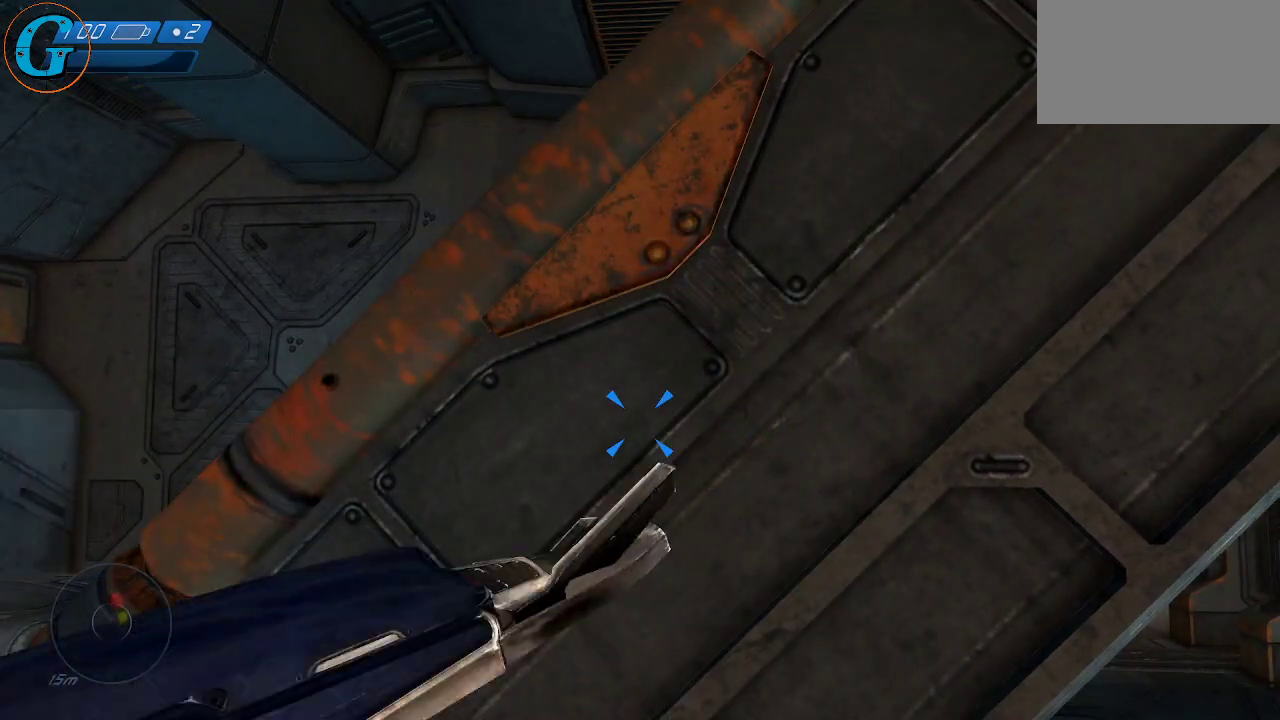
{"keys": [], "mouse": [], "mouse_move": "still", "events": []}
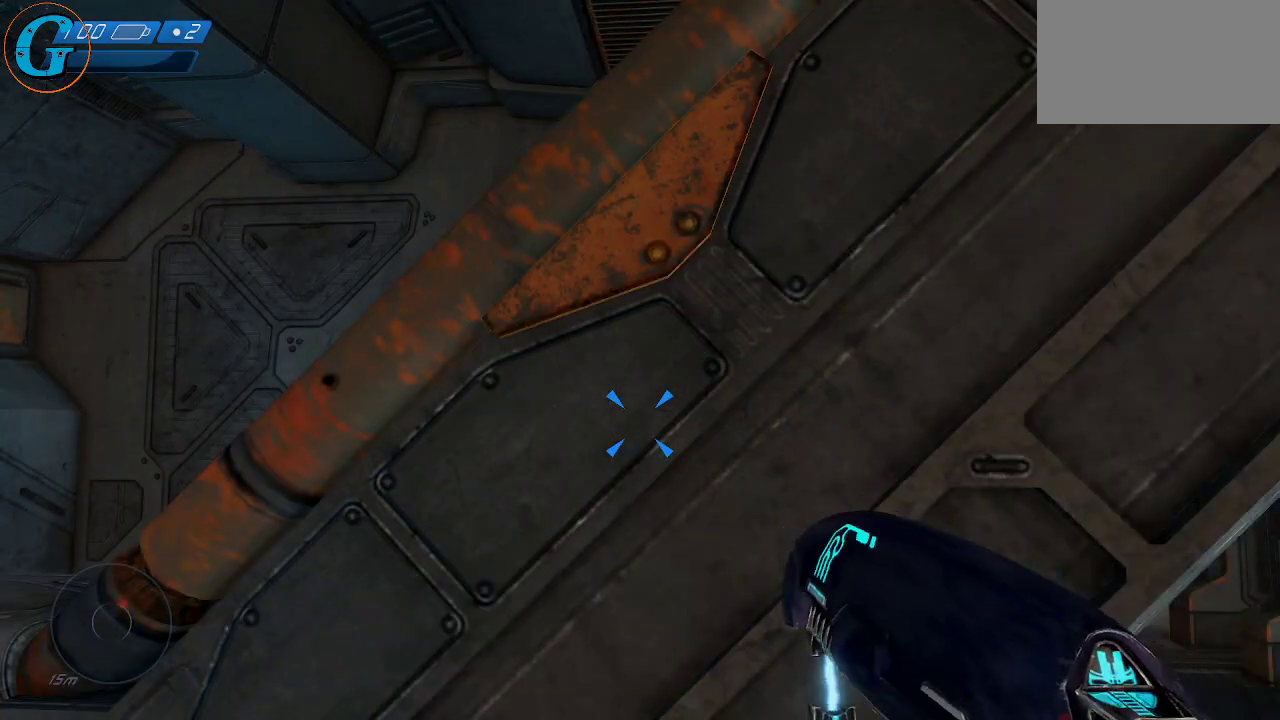
{"keys": [], "mouse": [], "mouse_move": "still", "events": []}
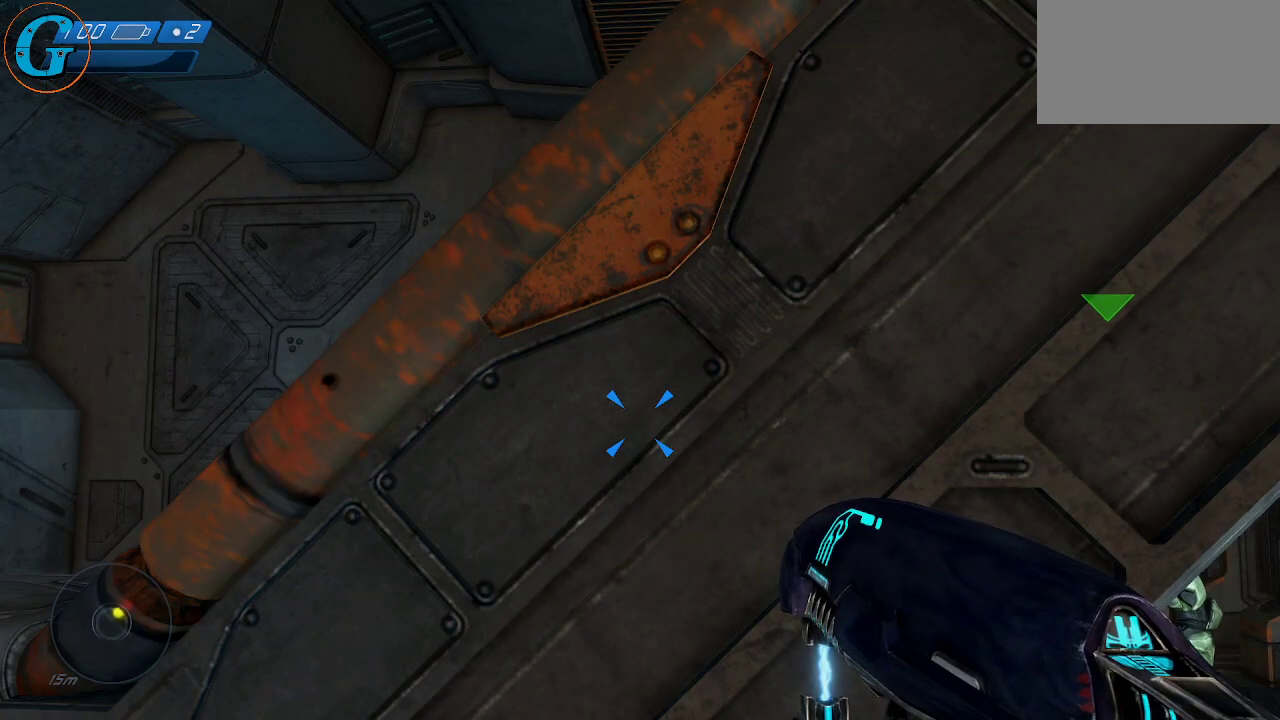
{"keys": [], "mouse": [], "mouse_move": "still", "events": []}
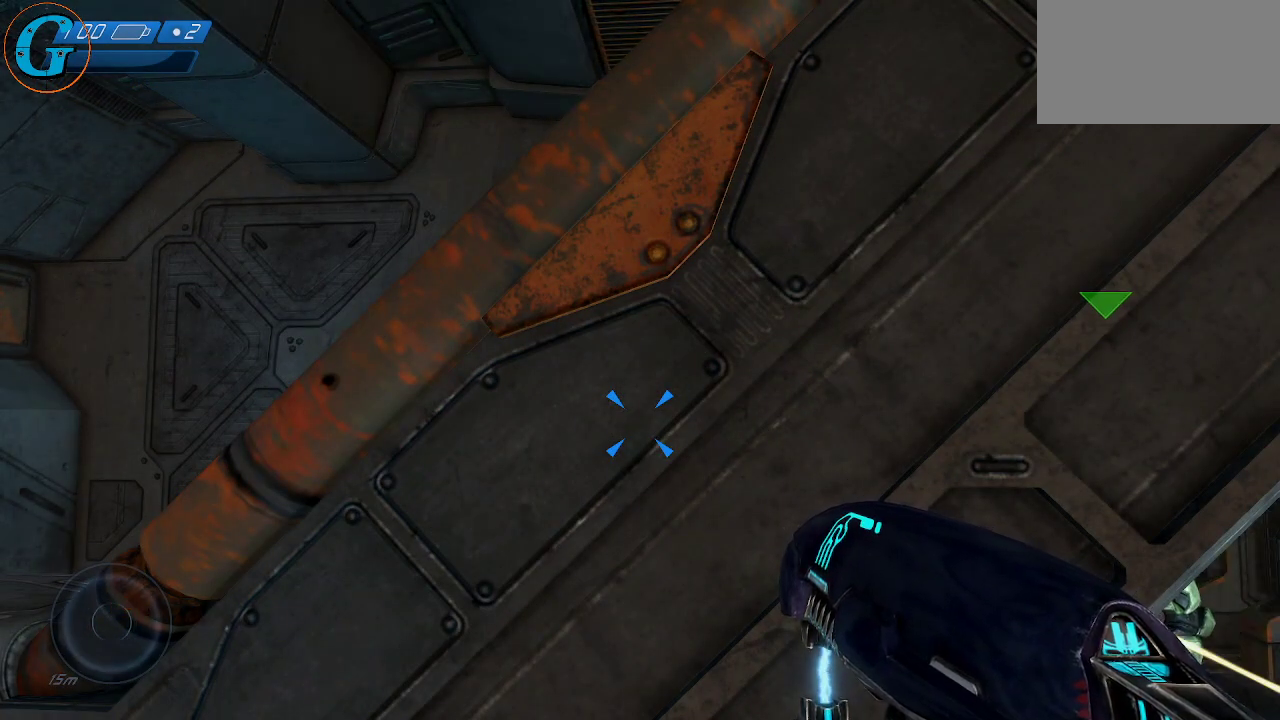
{"keys": ["a", "w"], "mouse": [], "mouse_move": "right", "events": [[117, "a", "down"], [400, "w", "down"]]}
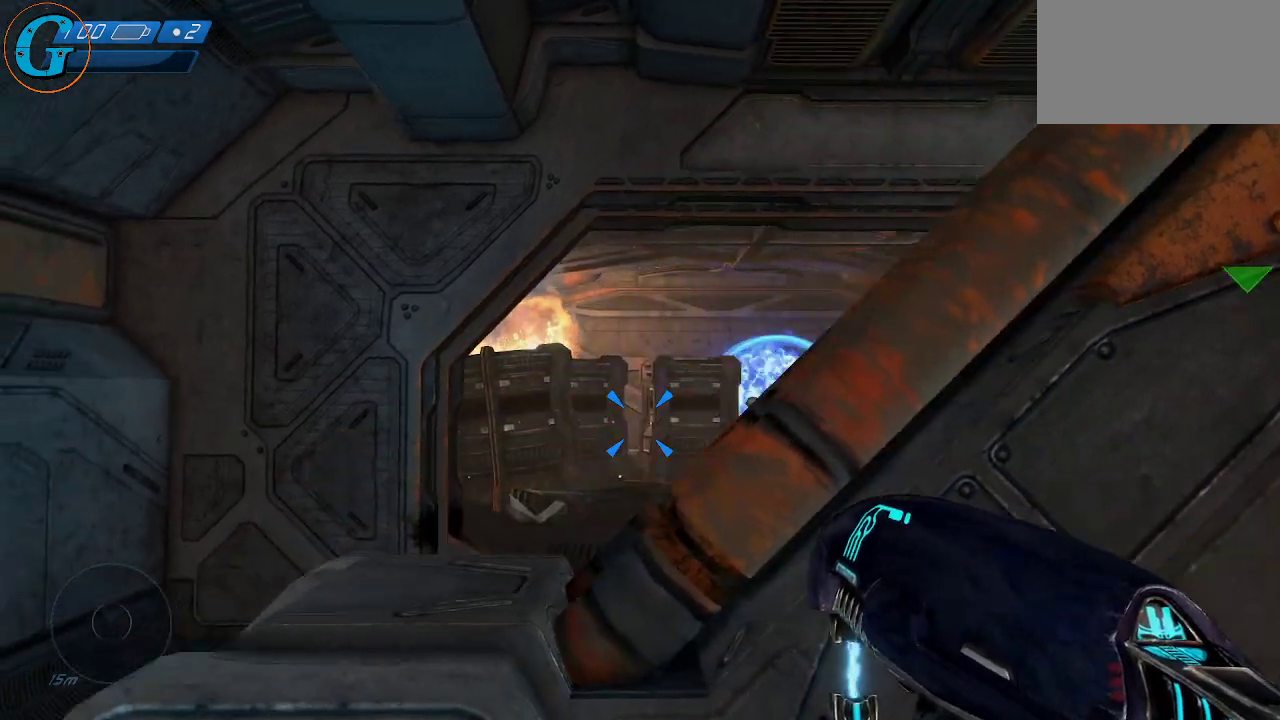
{"keys": [], "mouse": ["left"], "mouse_move": "right", "events": [[234, "mouse_left", "down"], [234, "w", "up"], [334, "a", "up"], [367, "mouse_left", "up"], [417, "mouse_left", "down"]]}
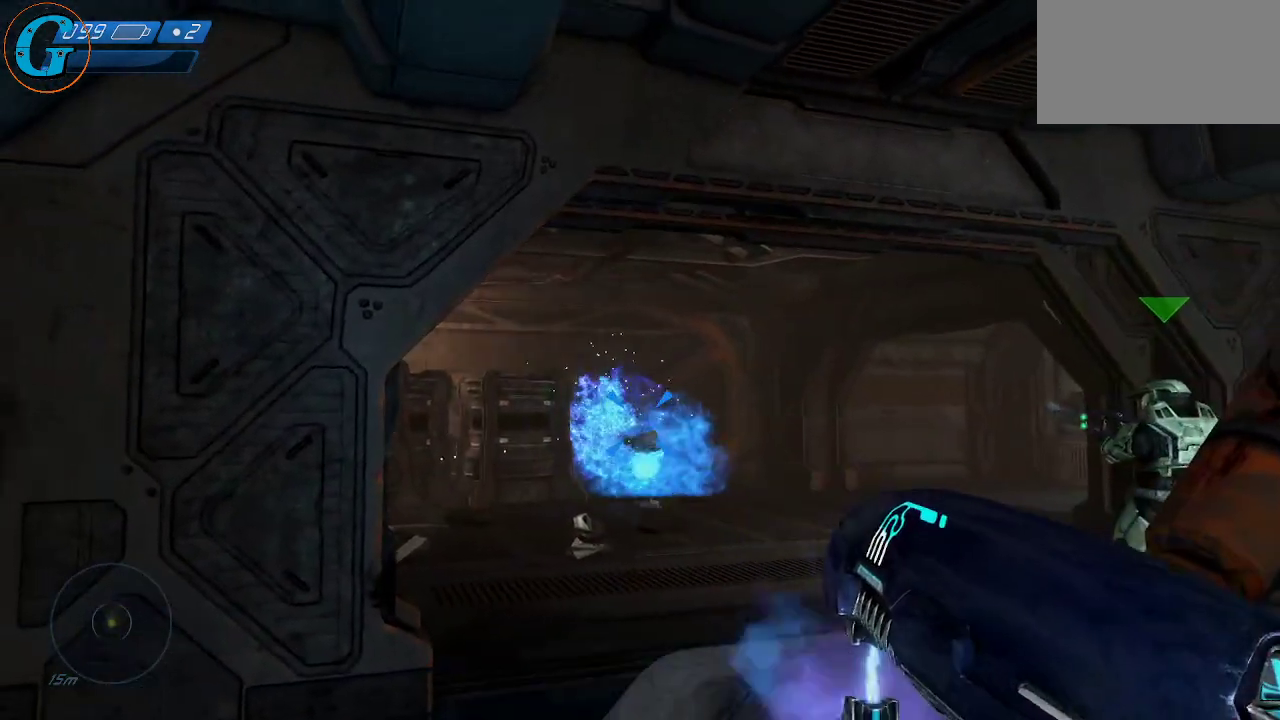
{"keys": ["a", "w"], "mouse": [], "mouse_move": "right", "events": [[50, "mouse_left", "up"], [100, "mouse_left", "down"], [250, "a", "down"], [384, "mouse_left", "up"], [384, "w", "down"]]}
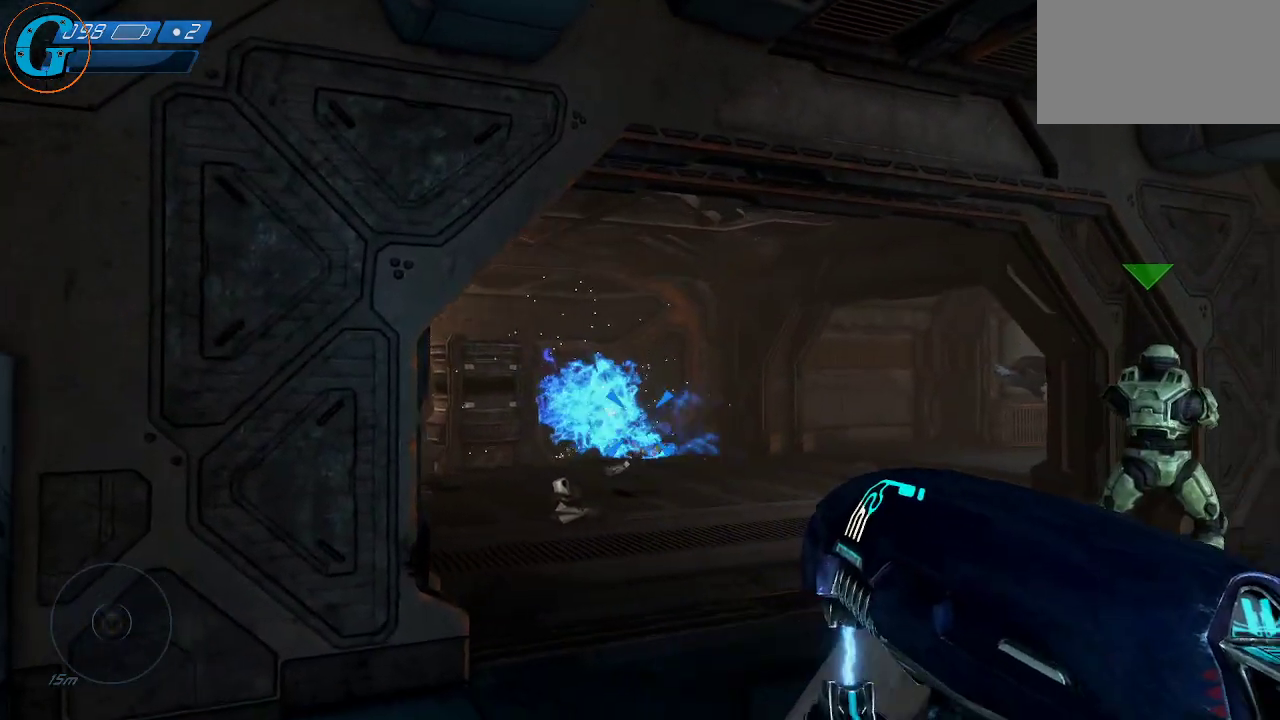
{"keys": ["a", "w"], "mouse": [], "mouse_move": "up-right", "events": [[84, "w", "up"], [167, "a", "up"], [317, "w", "down"], [500, "a", "down"]]}
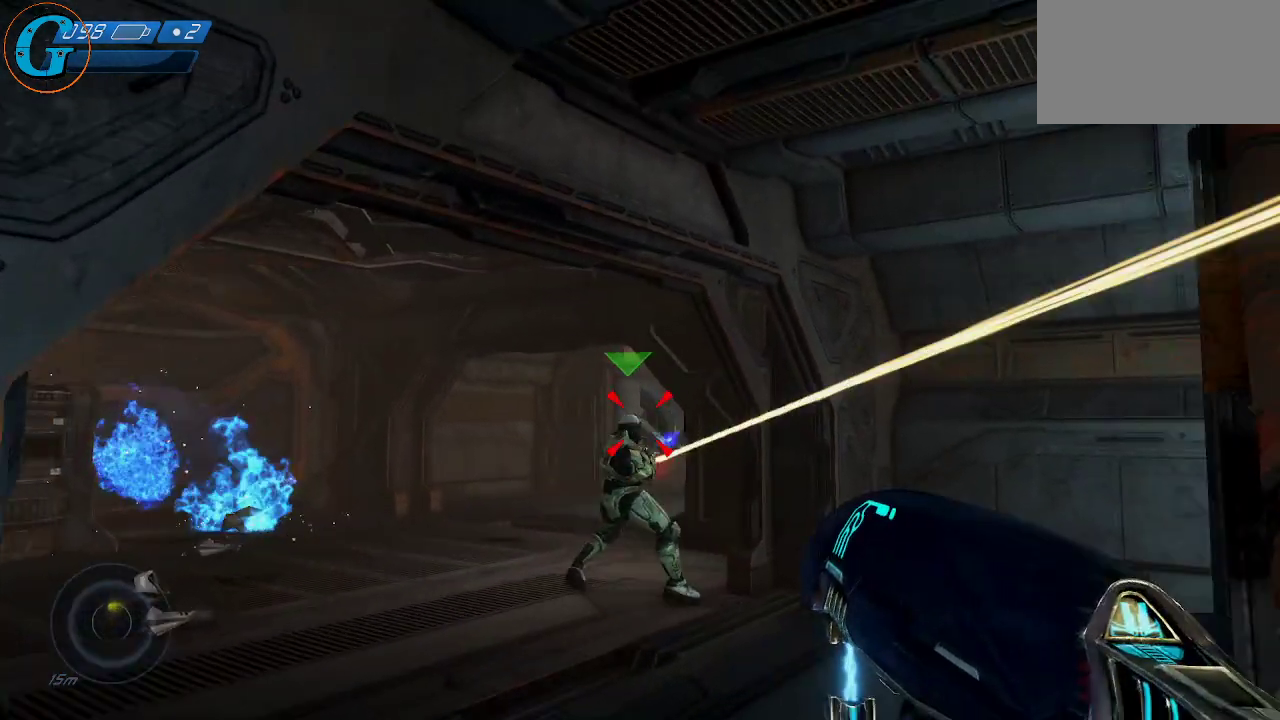
{"keys": ["w"], "mouse": ["left"], "mouse_move": "still", "events": [[234, "mouse_left", "down"], [334, "a", "up"]]}
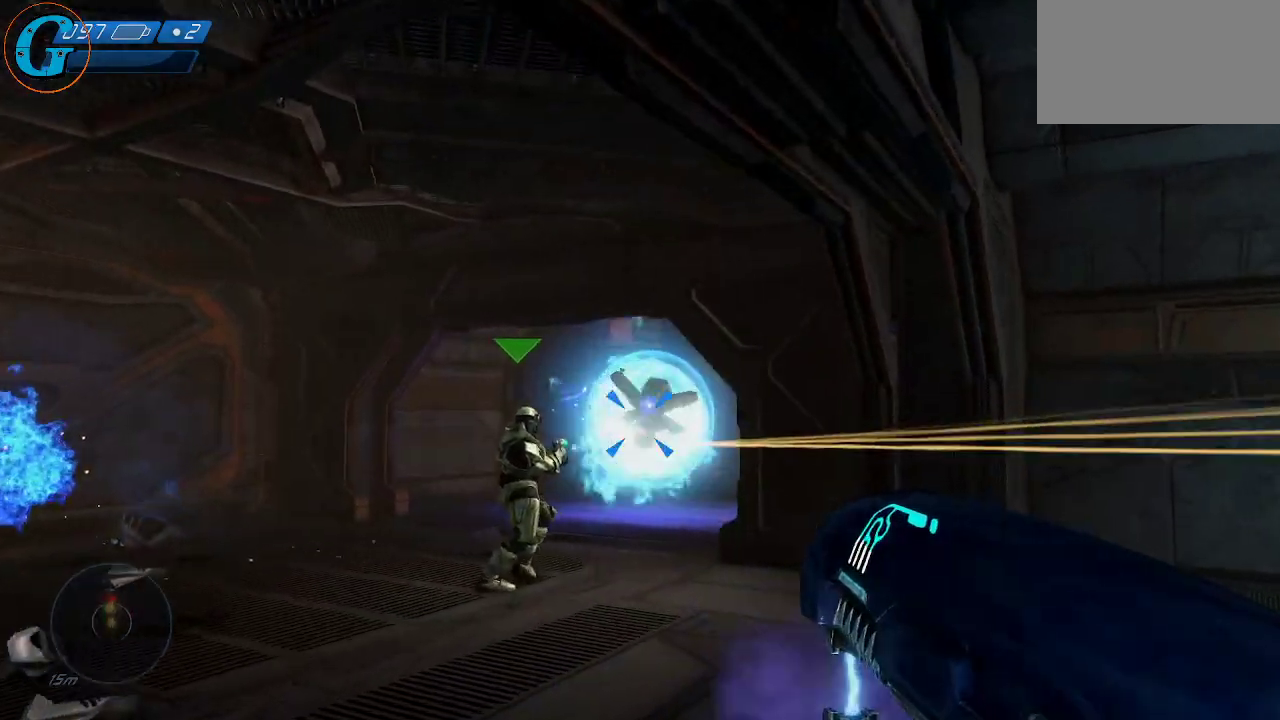
{"keys": ["a", "w"], "mouse": ["left"], "mouse_move": "still", "events": [[150, "mouse_left", "up"], [200, "mouse_left", "down"], [384, "a", "down"], [434, "mouse_left", "up"], [484, "mouse_left", "down"]]}
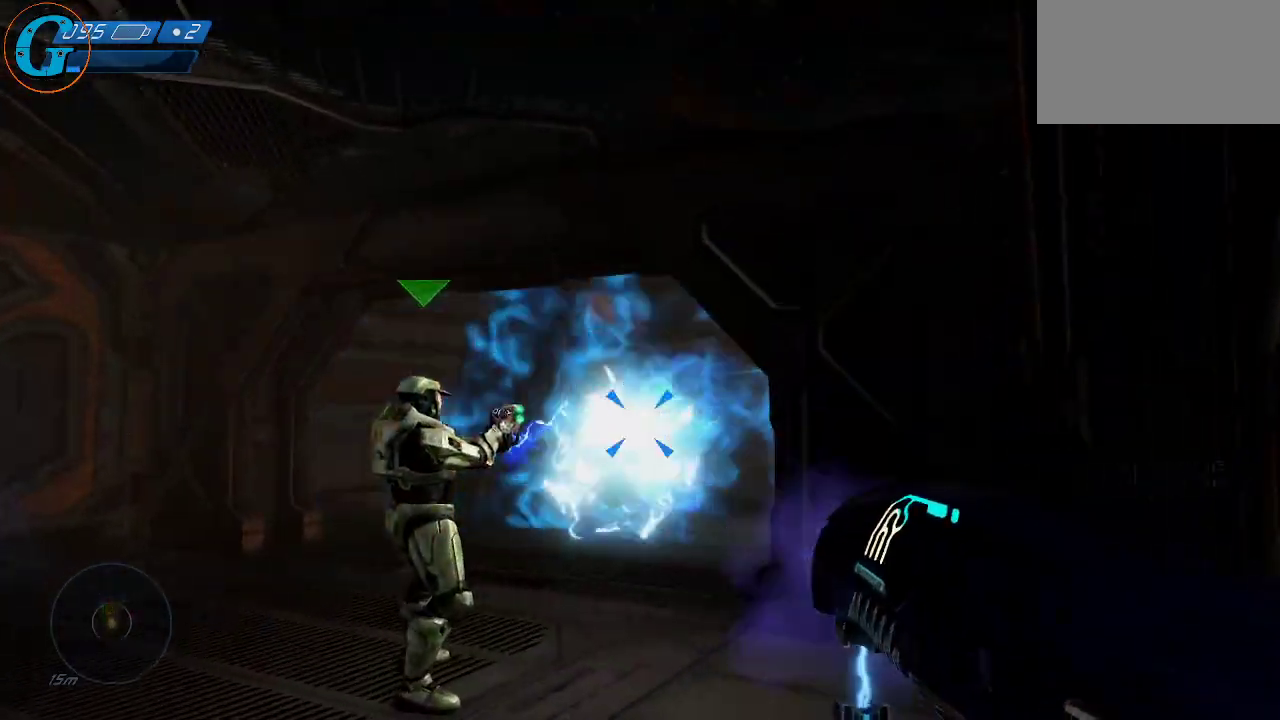
{"keys": [], "mouse": [], "mouse_move": "left", "events": [[34, "a", "up"], [34, "w", "up"], [117, "mouse_left", "up"], [267, "a", "down"], [400, "a", "up"]]}
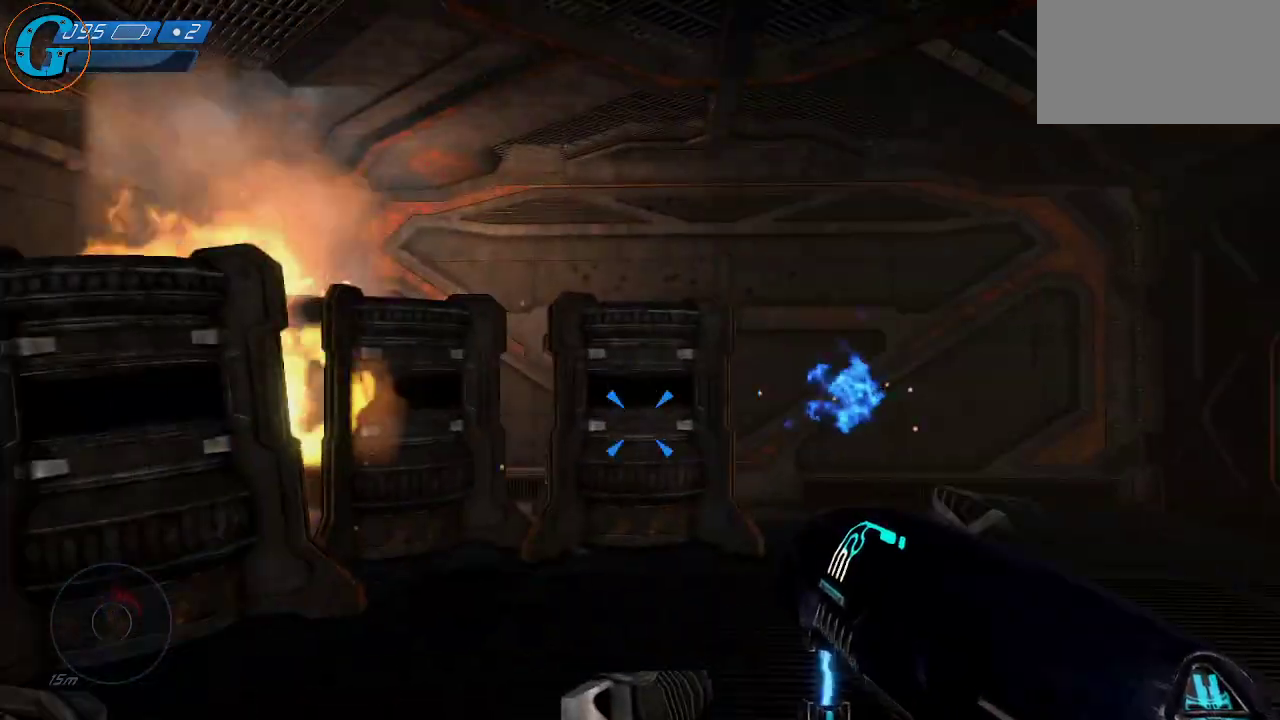
{"keys": ["a", "w"], "mouse": [], "mouse_move": "right", "events": [[84, "w", "down"], [367, "a", "down"]]}
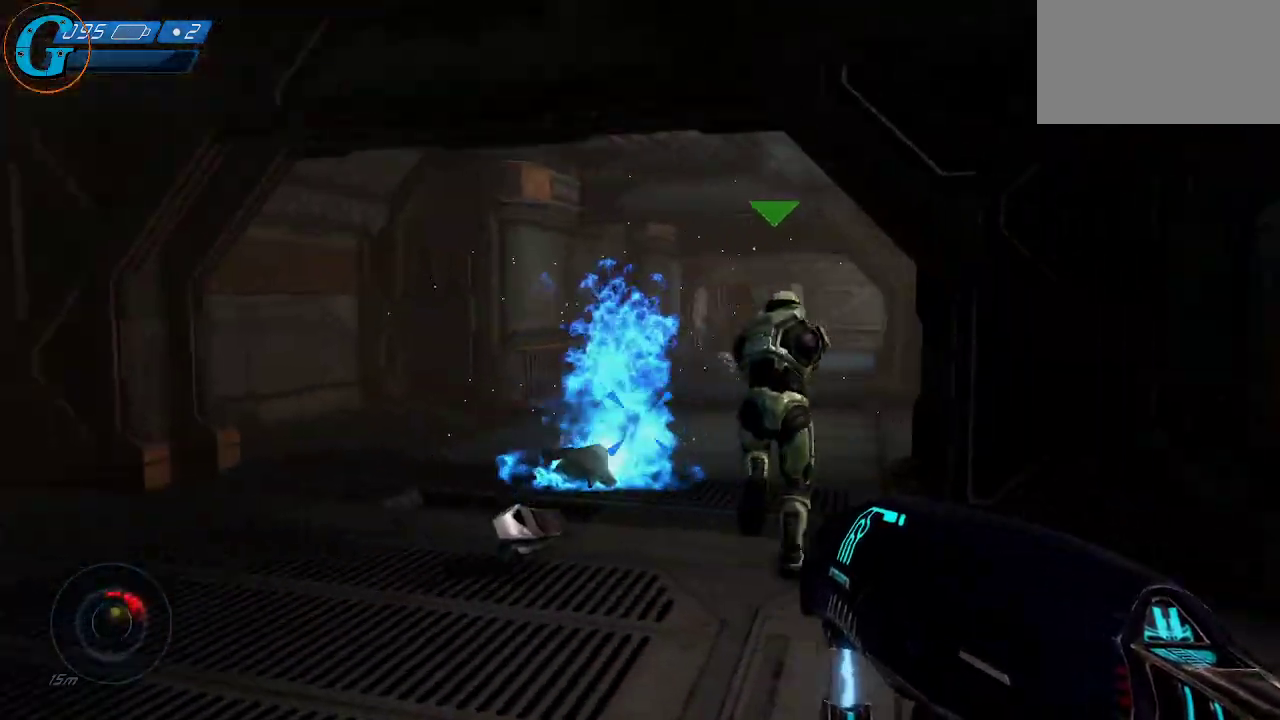
{"keys": ["a", "w"], "mouse": [], "mouse_move": "up", "events": [[100, "w", "up"], [200, "w", "down"]]}
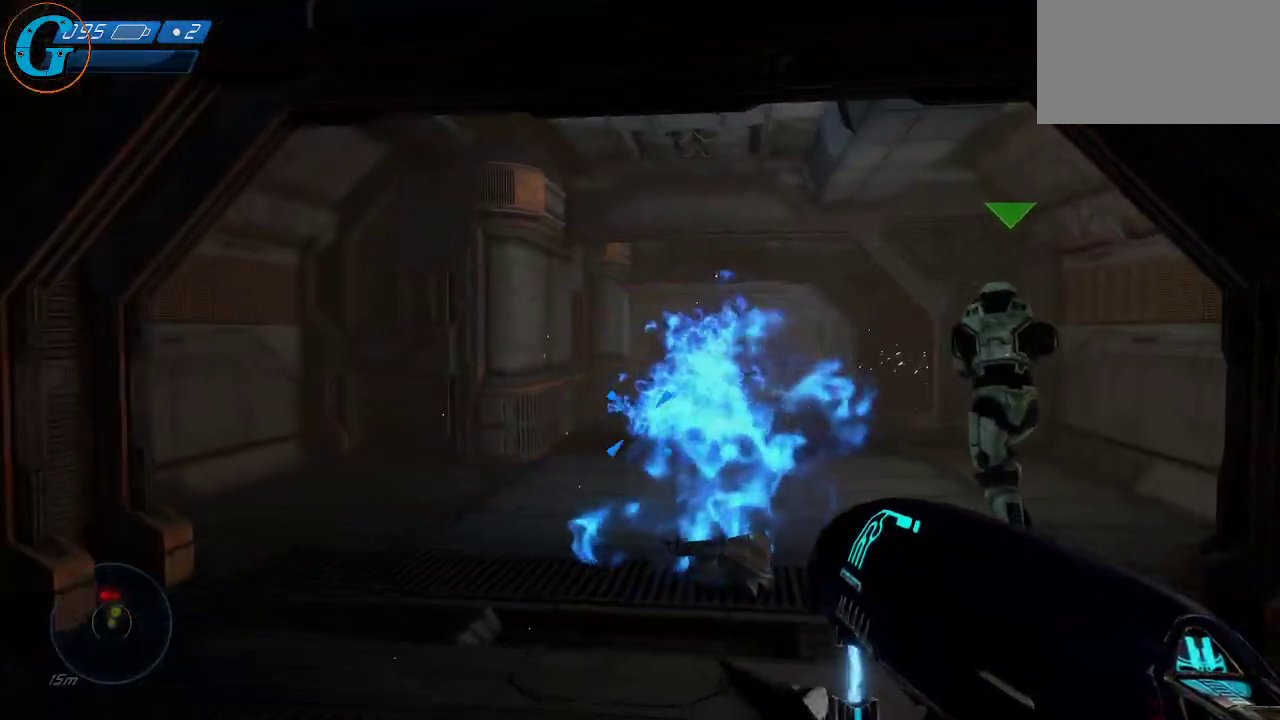
{"keys": ["w"], "mouse": [], "mouse_move": "still", "events": [[34, "a", "up"]]}